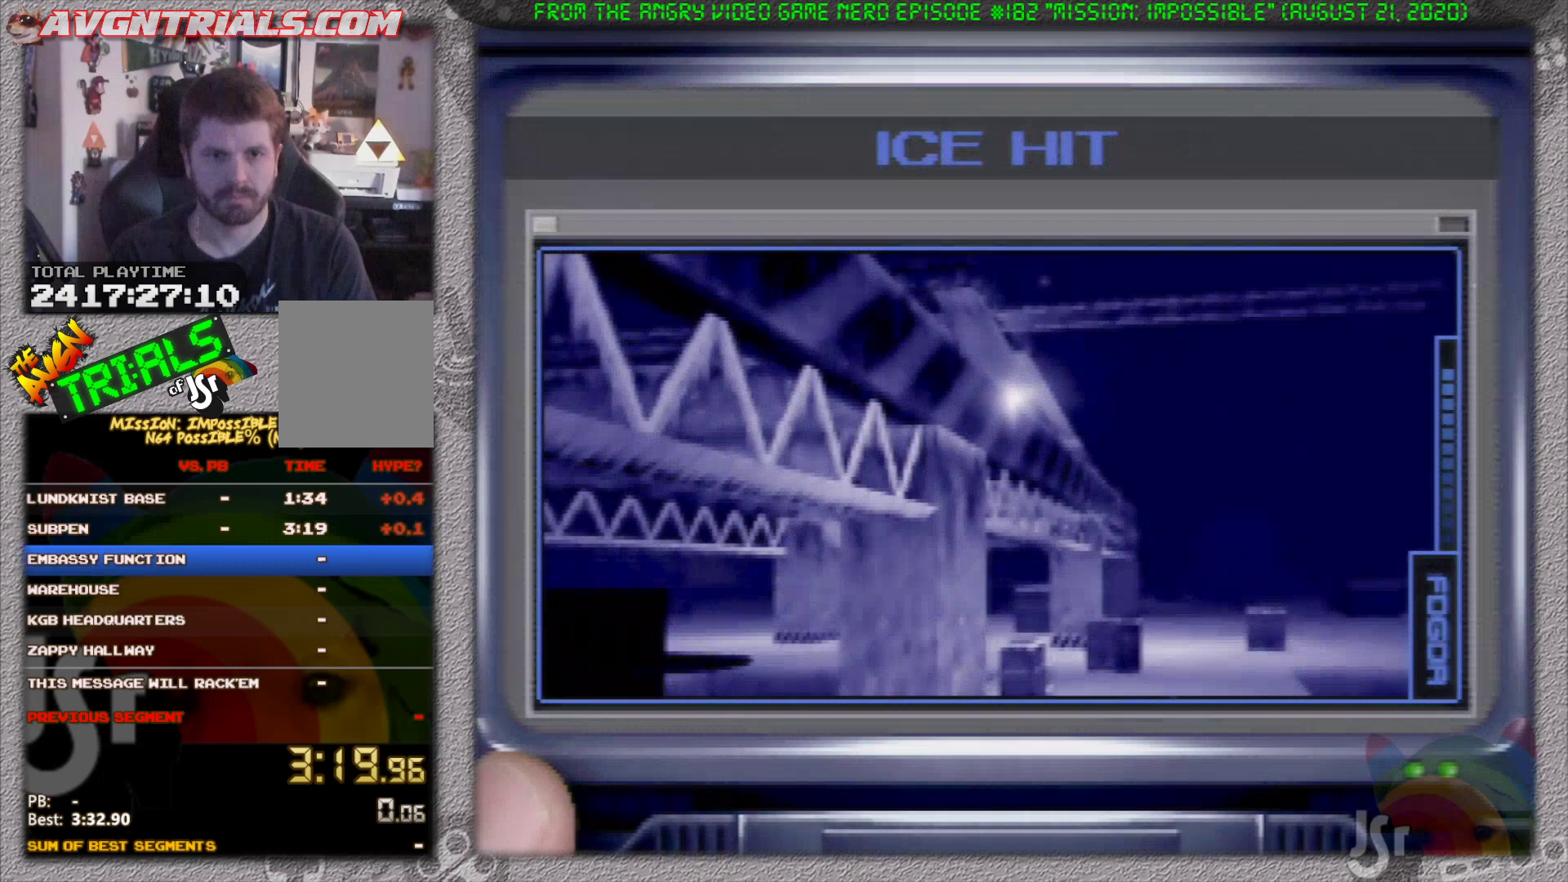
Gameplay with a controller (Nintendo layout); each line is a JSON object with the inputs held at the frame after it. "events" lists button and stick changes between this image and that frame as [ms after this image, input, new state], when the widget could be followed in between. Not read: L3 R3 Z.
{"buttons": ["START"], "left_stick": "center", "events": [[200, "START", "down"], [317, "START", "up"], [417, "START", "down"]]}
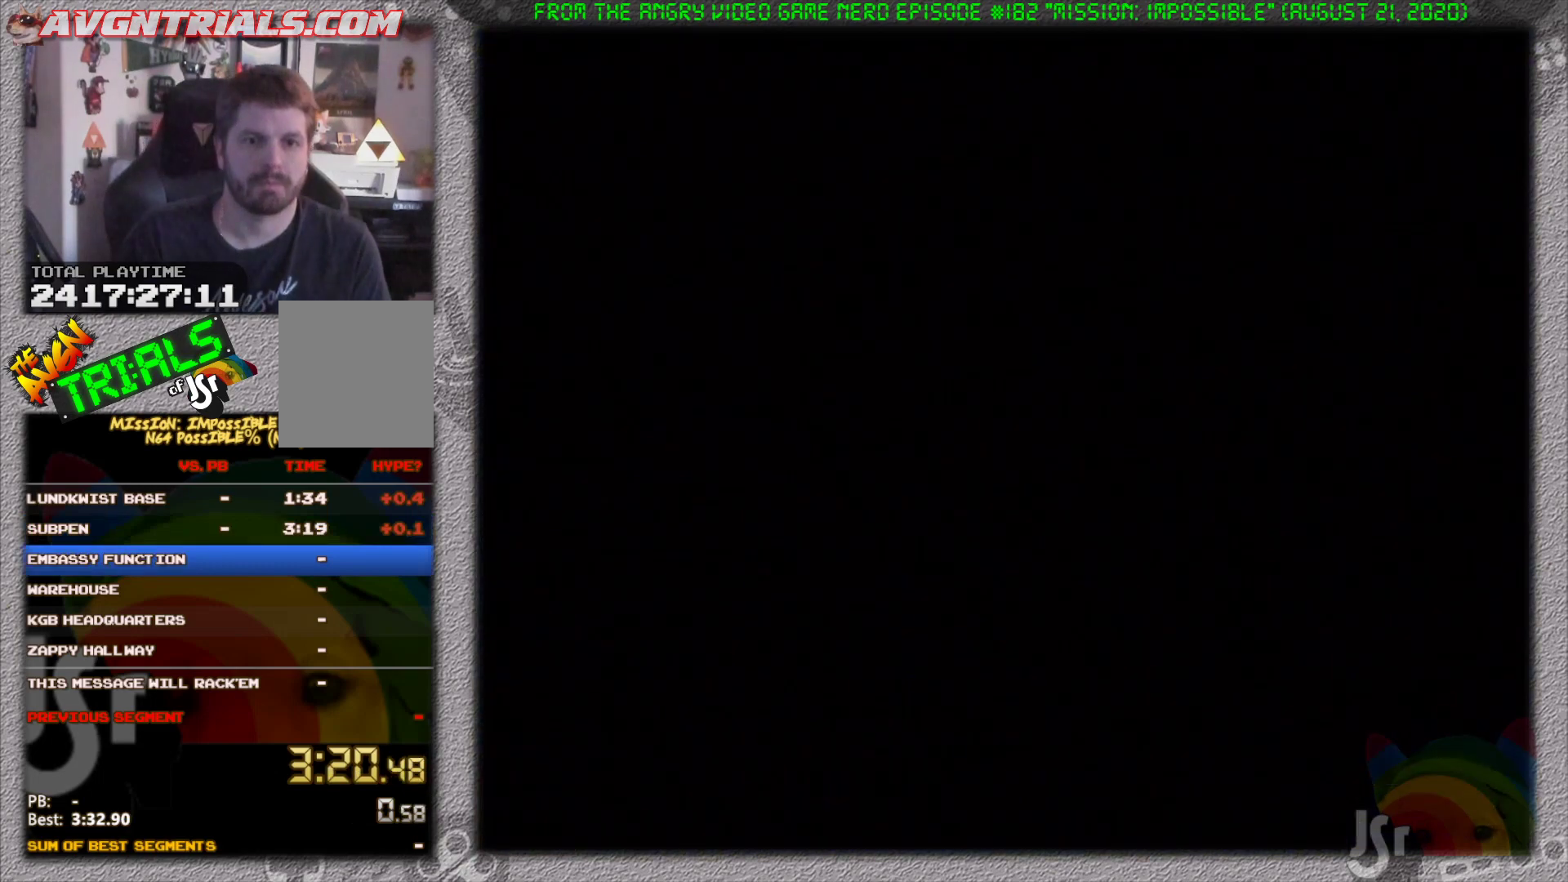
{"buttons": ["A"], "left_stick": "center", "events": [[17, "START", "up"], [283, "START", "down"], [333, "START", "up"], [483, "A", "down"]]}
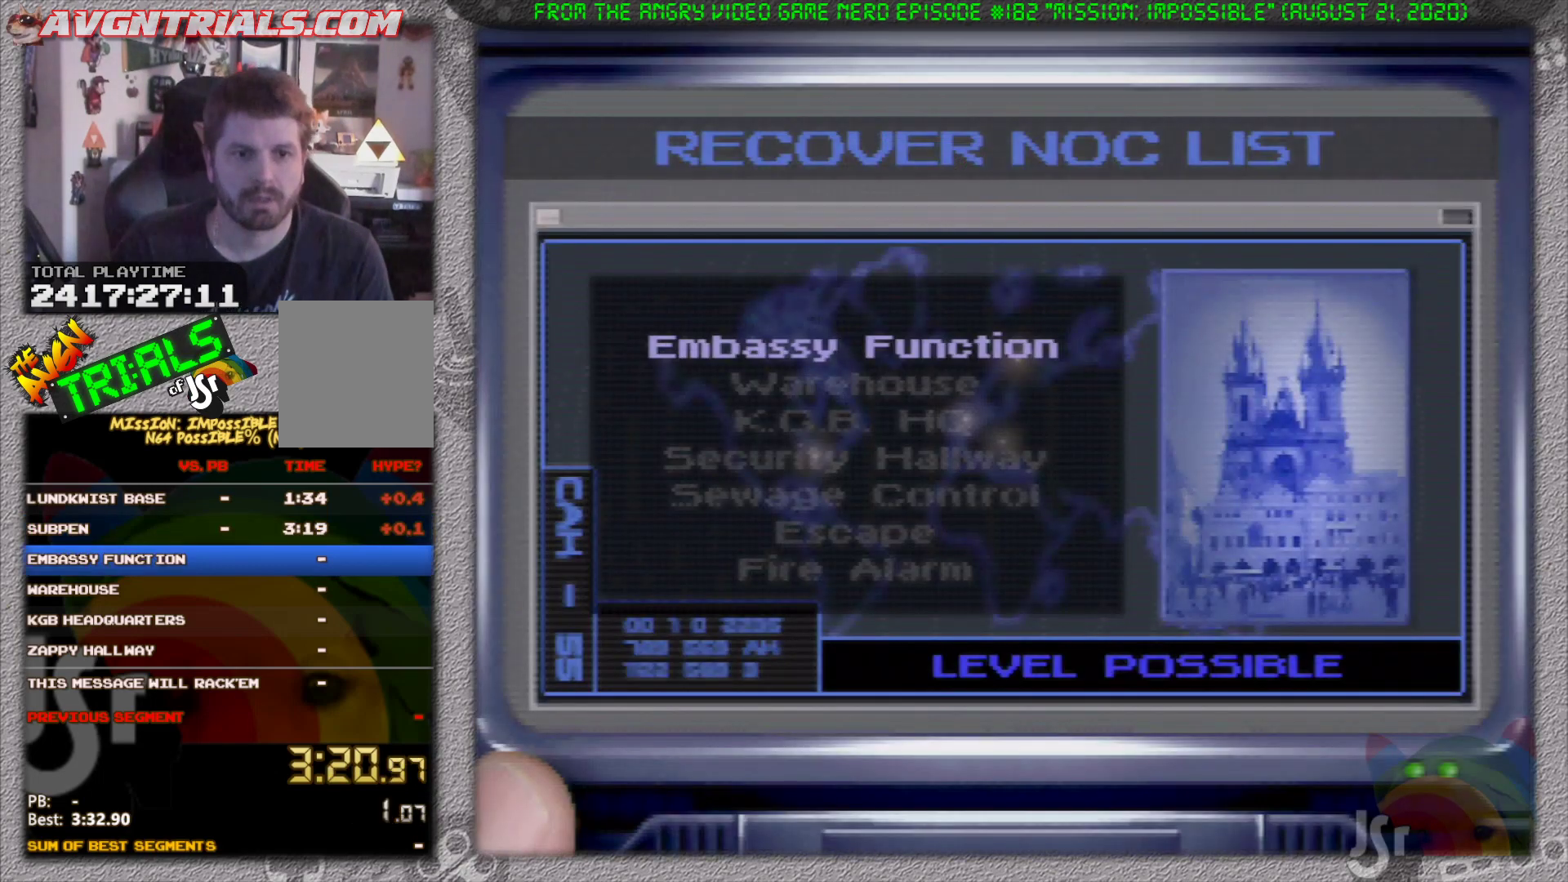
{"buttons": [], "left_stick": "center", "events": [[50, "A", "up"], [133, "START", "down"], [150, "A", "down"], [183, "START", "up"], [200, "A", "up"], [333, "START", "down"], [367, "START", "up"]]}
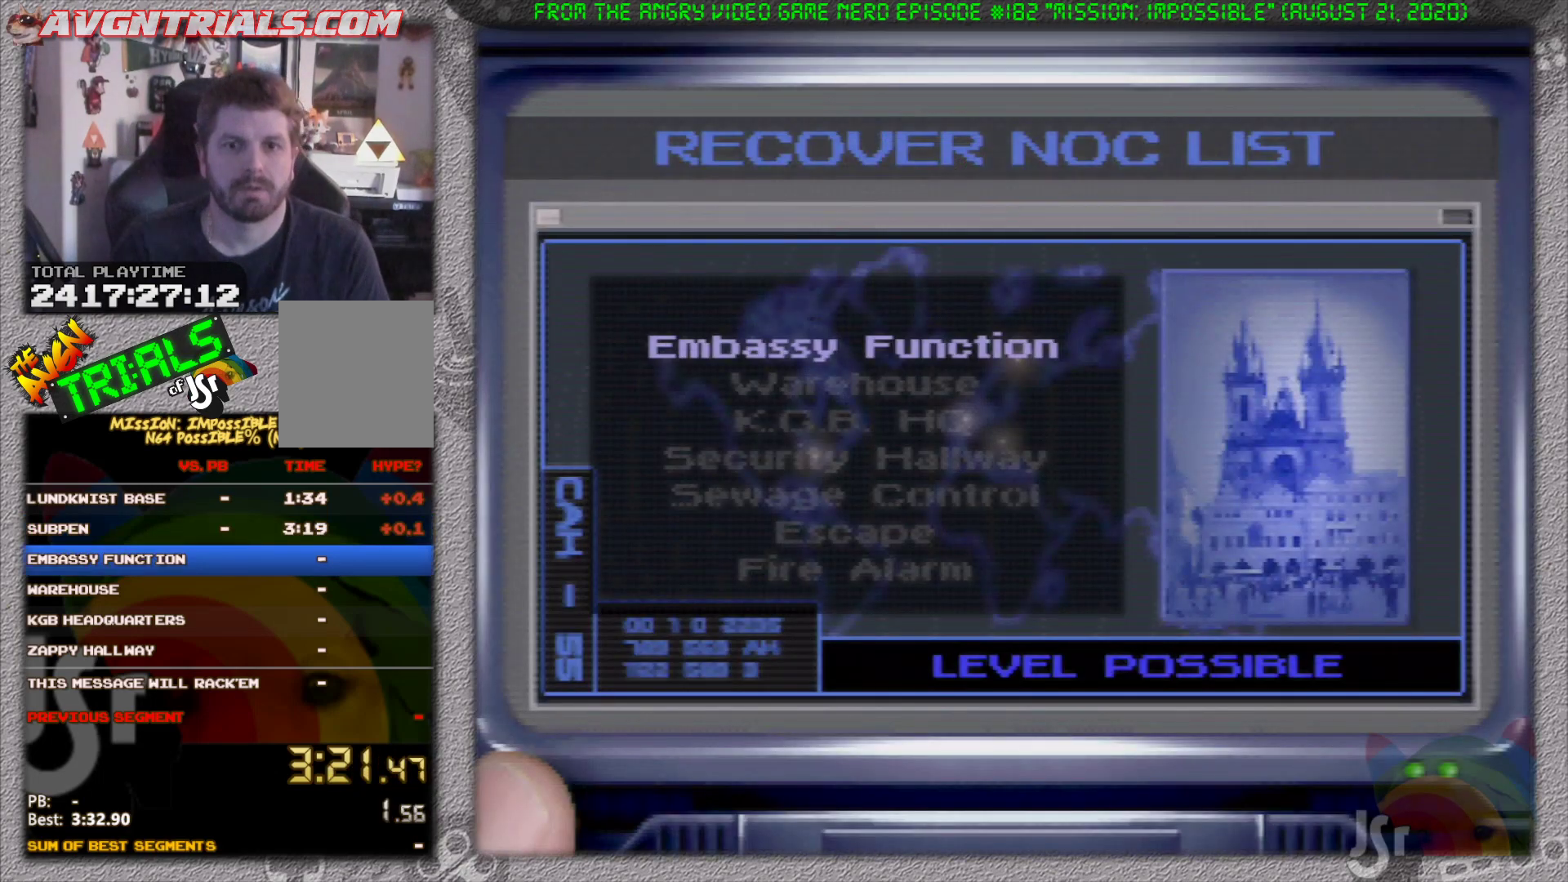
{"buttons": [], "left_stick": "center", "events": [[417, "START", "down"], [467, "START", "up"]]}
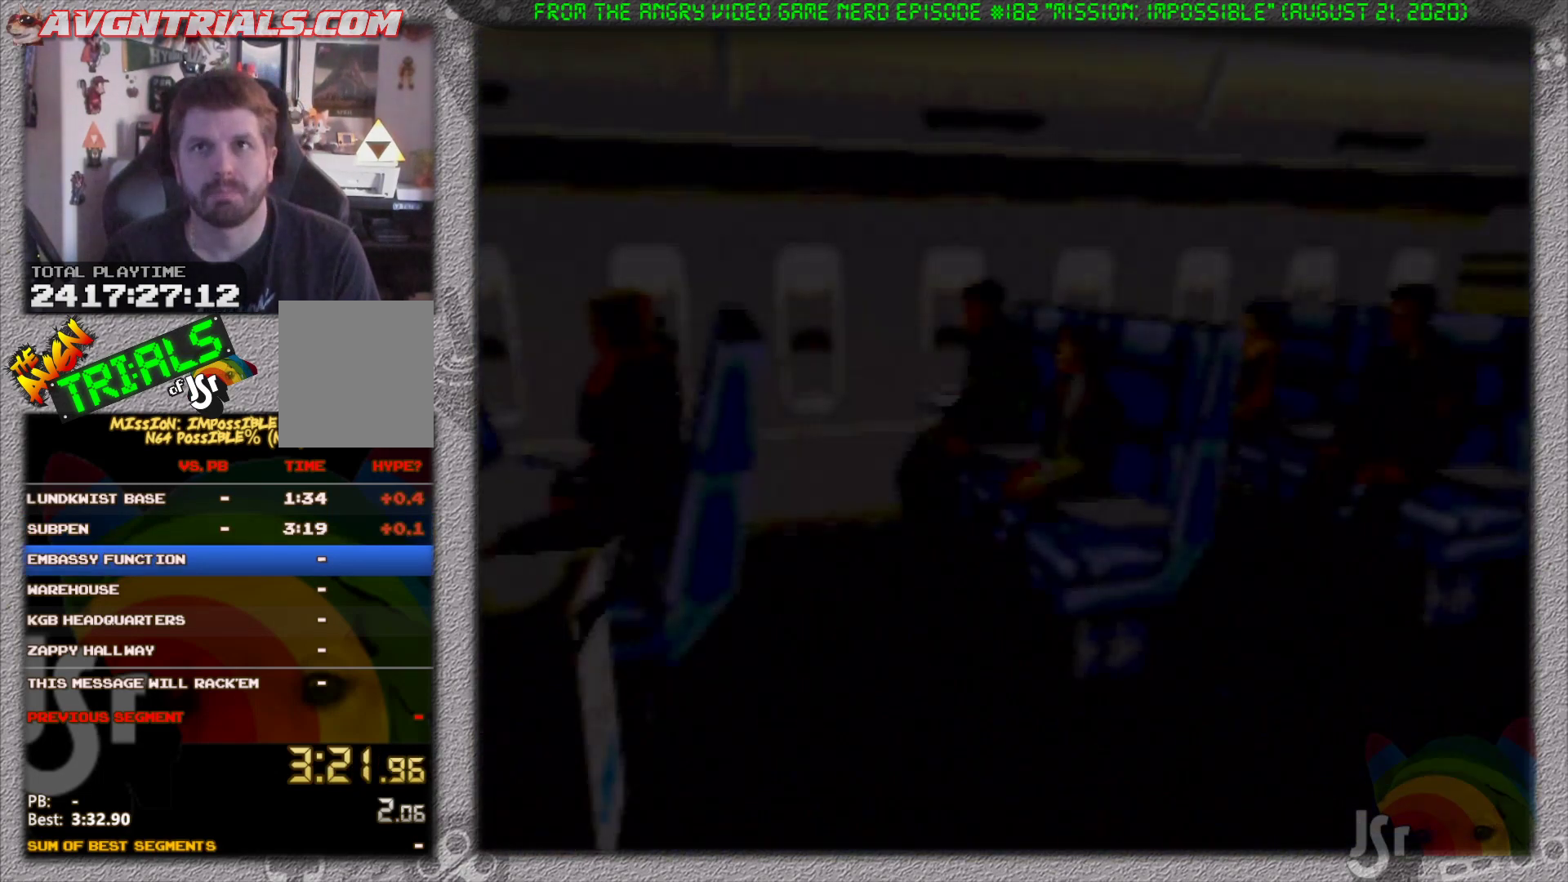
{"buttons": ["START"], "left_stick": "center", "events": [[83, "START", "down"], [167, "START", "up"], [267, "START", "down"], [367, "START", "up"], [467, "START", "down"]]}
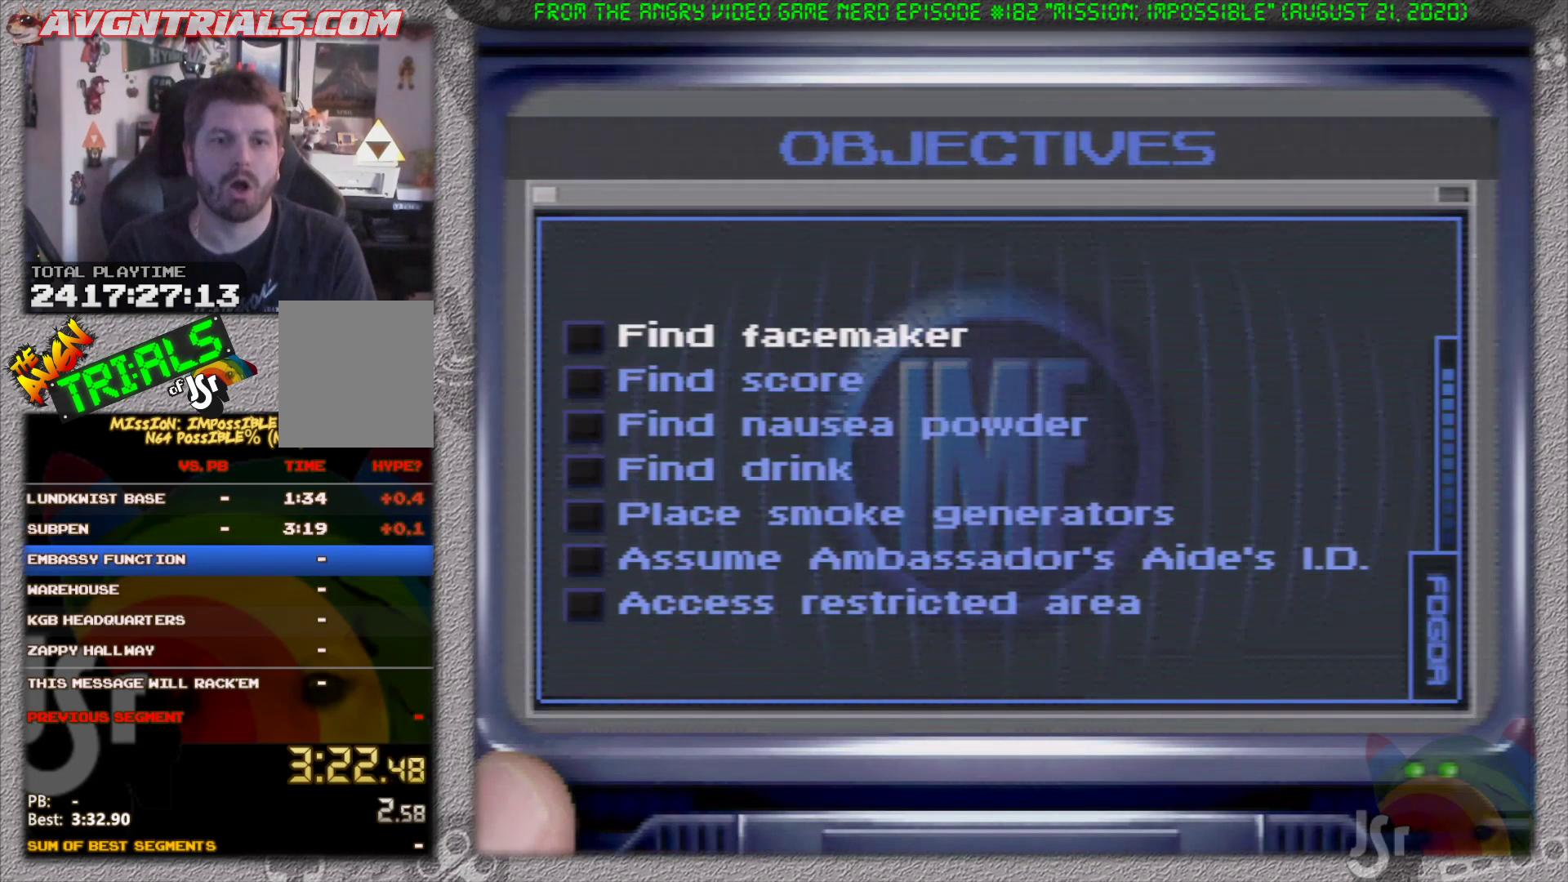
{"buttons": [], "left_stick": "center", "events": [[50, "START", "up"], [150, "START", "down"], [167, "A", "down"], [217, "START", "up"], [250, "A", "up"], [333, "START", "down"], [417, "START", "up"]]}
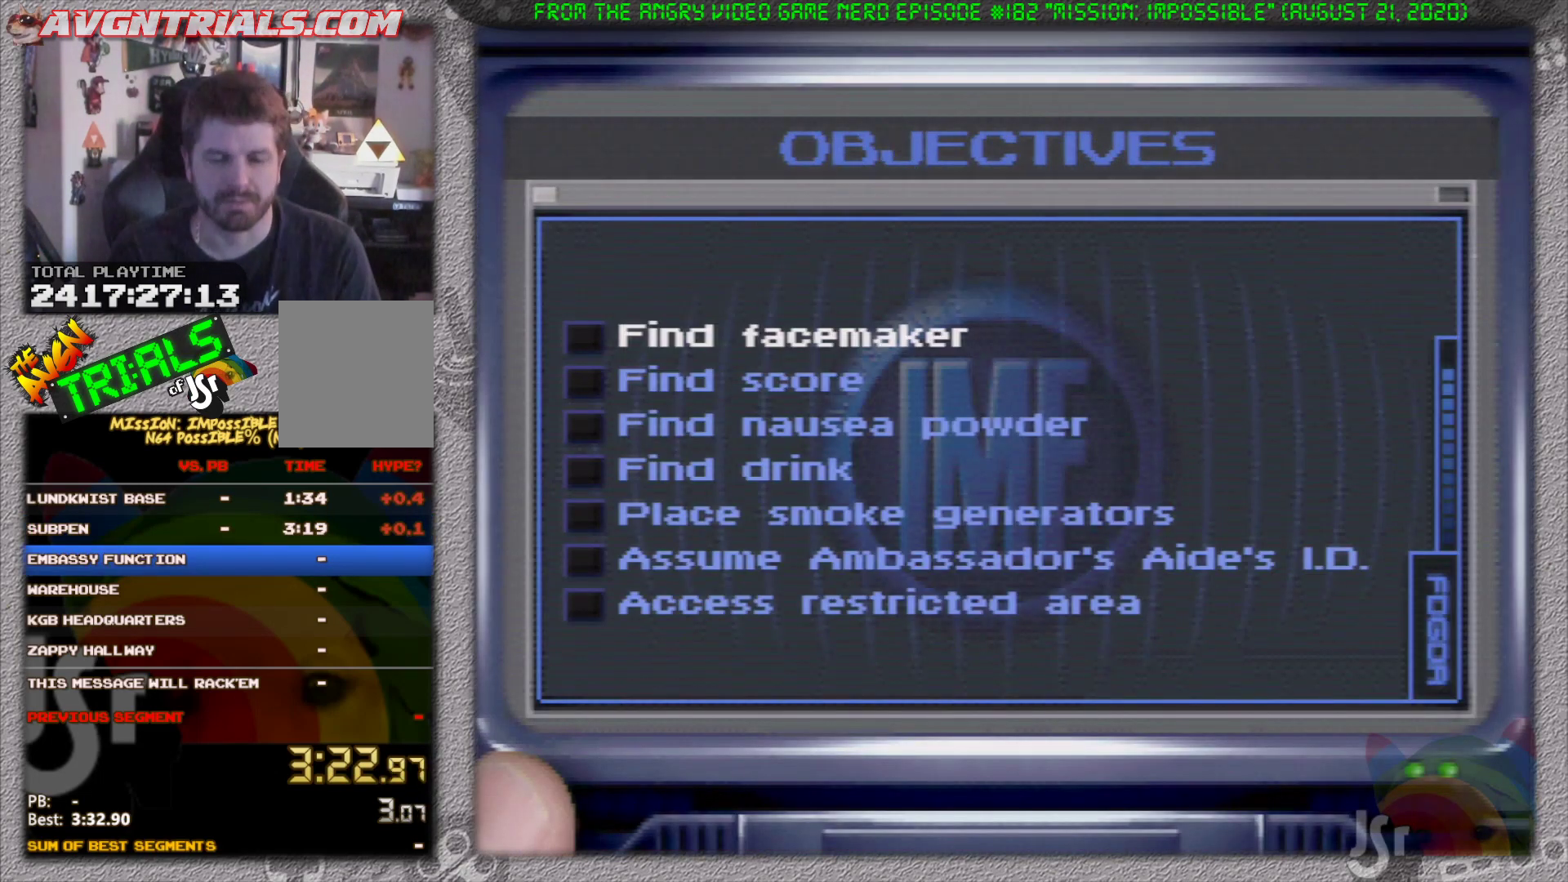
{"buttons": [], "left_stick": "center", "events": [[17, "START", "down"], [100, "START", "up"], [200, "START", "down"], [267, "START", "up"], [400, "START", "down"], [467, "START", "up"]]}
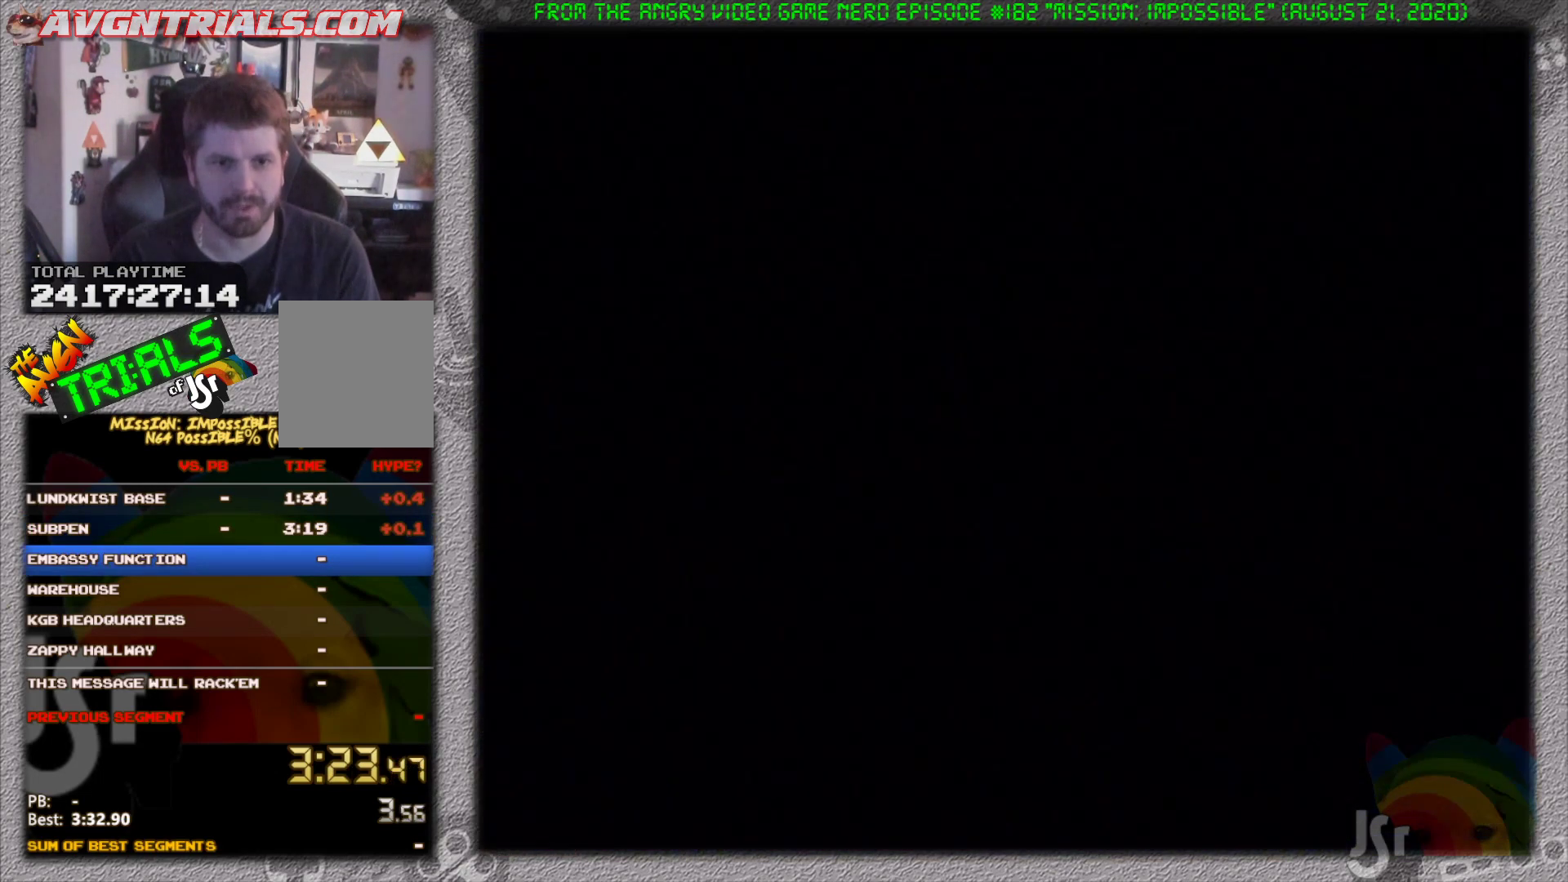
{"buttons": [], "left_stick": "center", "events": [[117, "START", "down"], [233, "START", "up"], [333, "START", "down"], [417, "START", "up"]]}
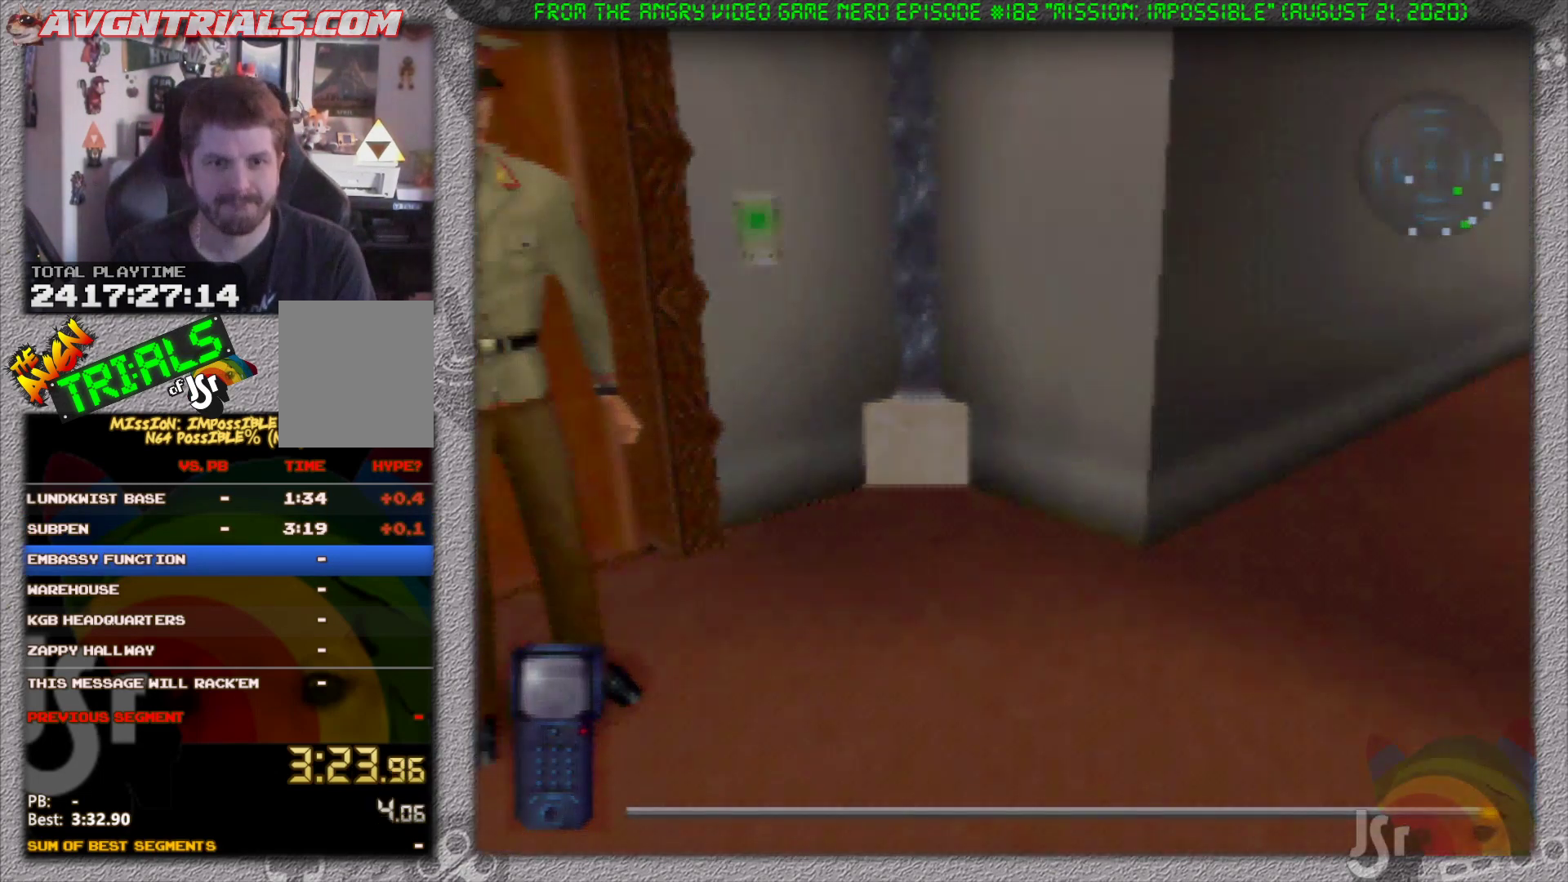
{"buttons": ["R1"], "left_stick": "center", "events": [[283, "R1", "down"]]}
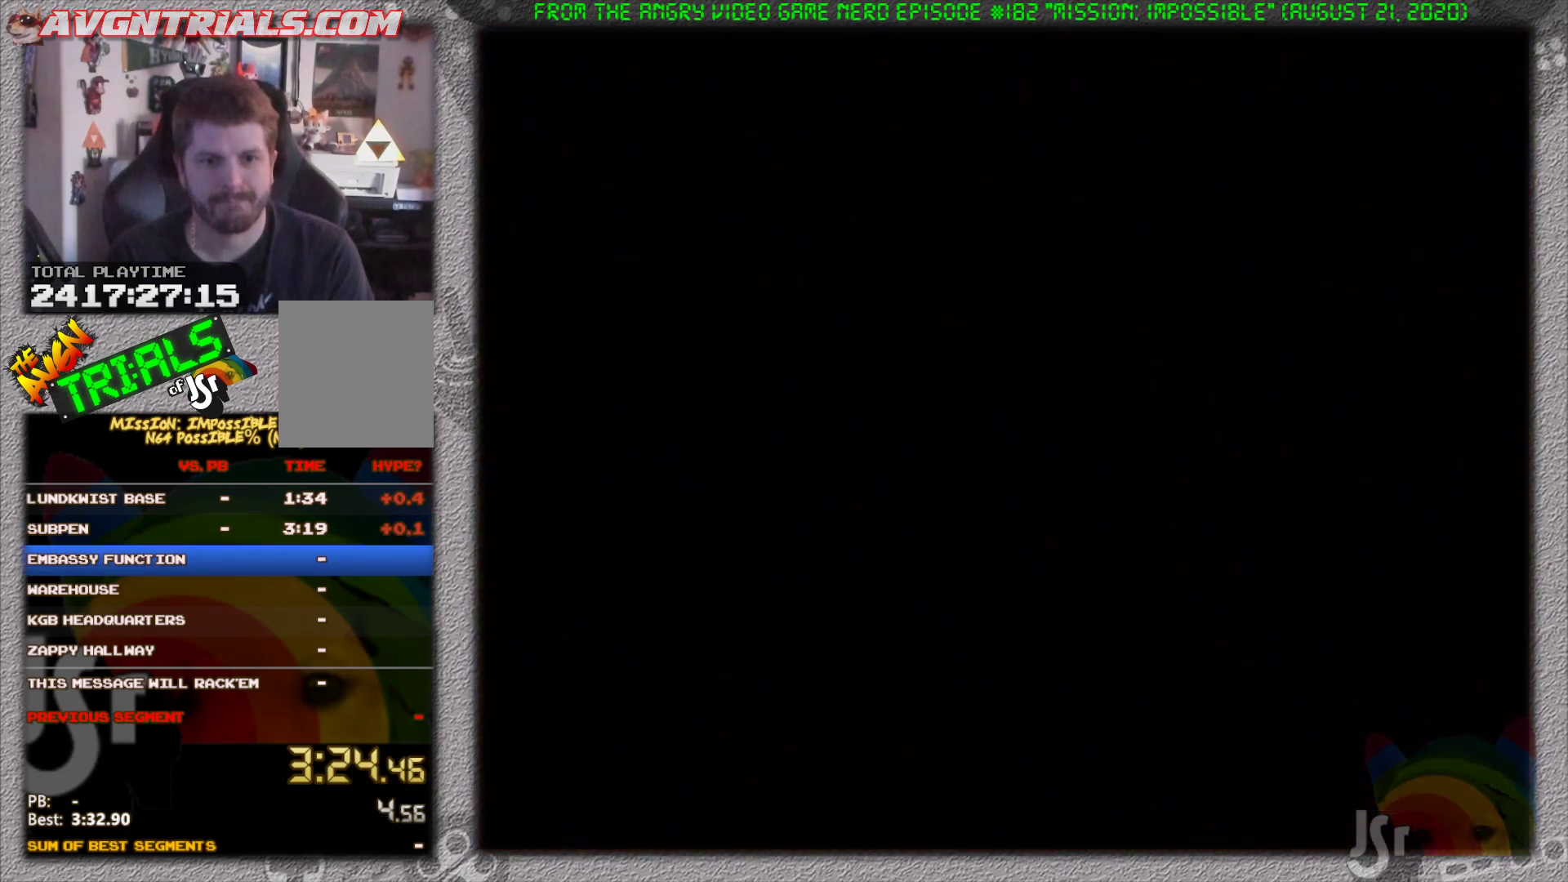
{"buttons": ["R1"], "left_stick": "up", "events": [[350, "left_stick", "up"]]}
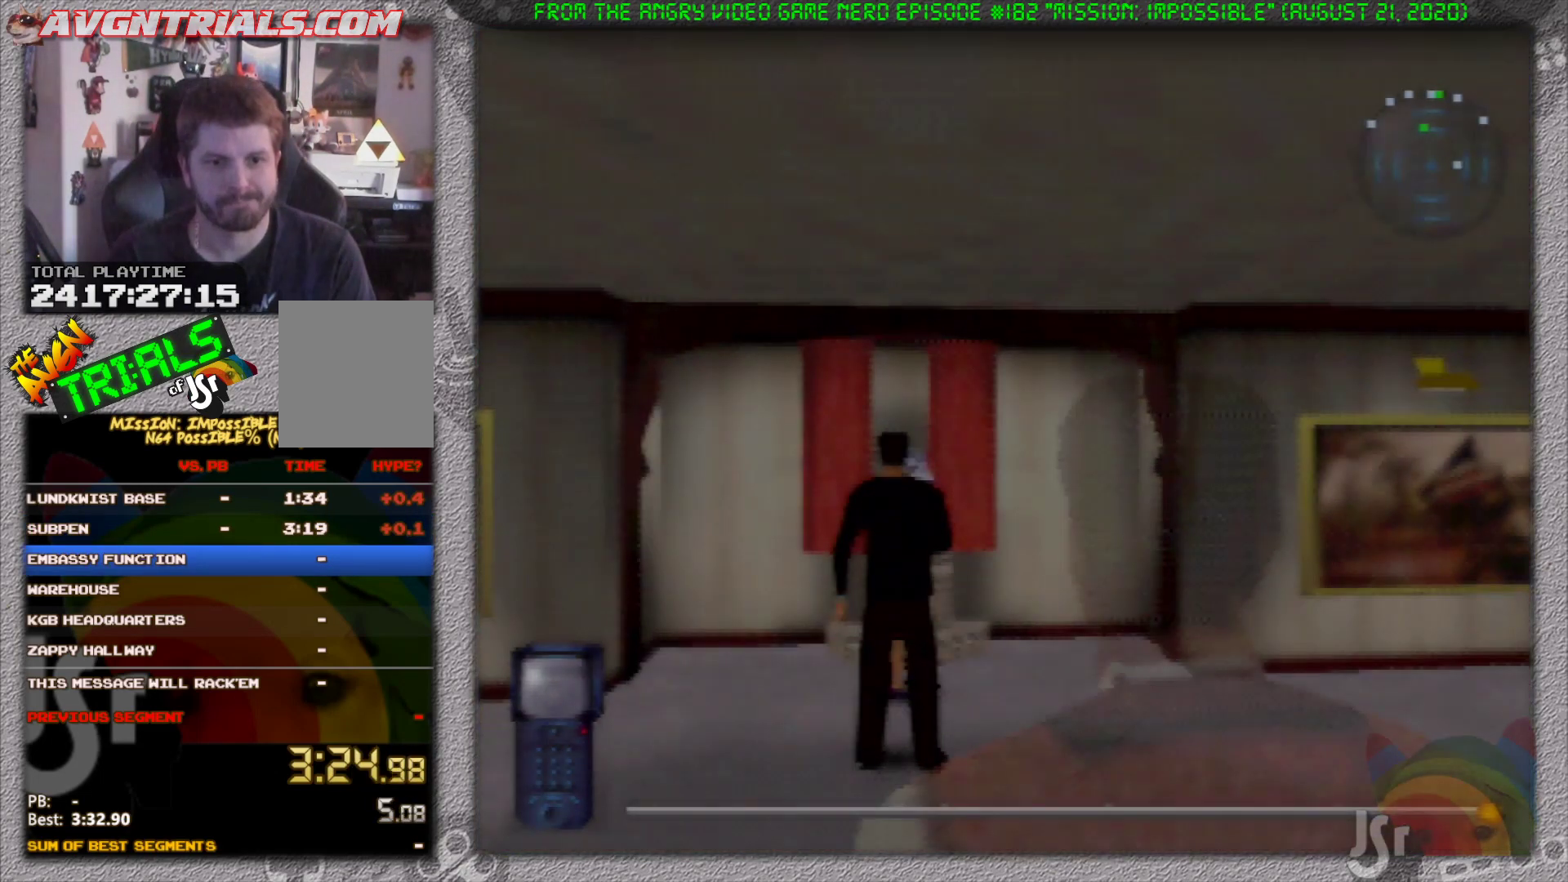
{"buttons": ["R1"], "left_stick": "up", "events": [[50, "A", "down"], [133, "A", "up"], [200, "A", "down"], [300, "A", "up"]]}
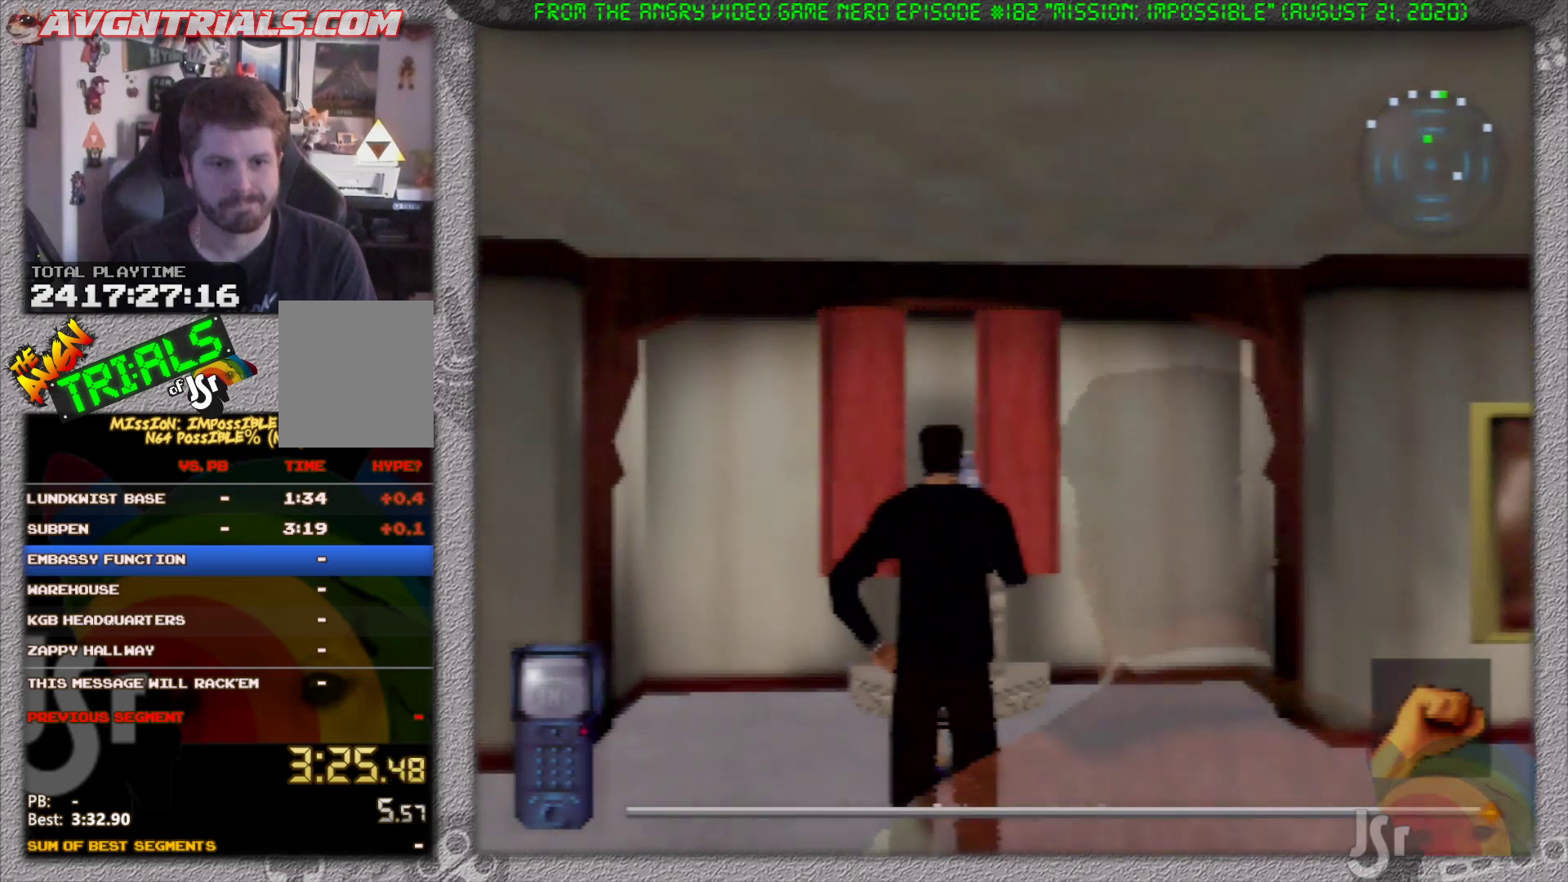
{"buttons": ["R1"], "left_stick": "up", "events": [[367, "A", "down"], [450, "A", "up"]]}
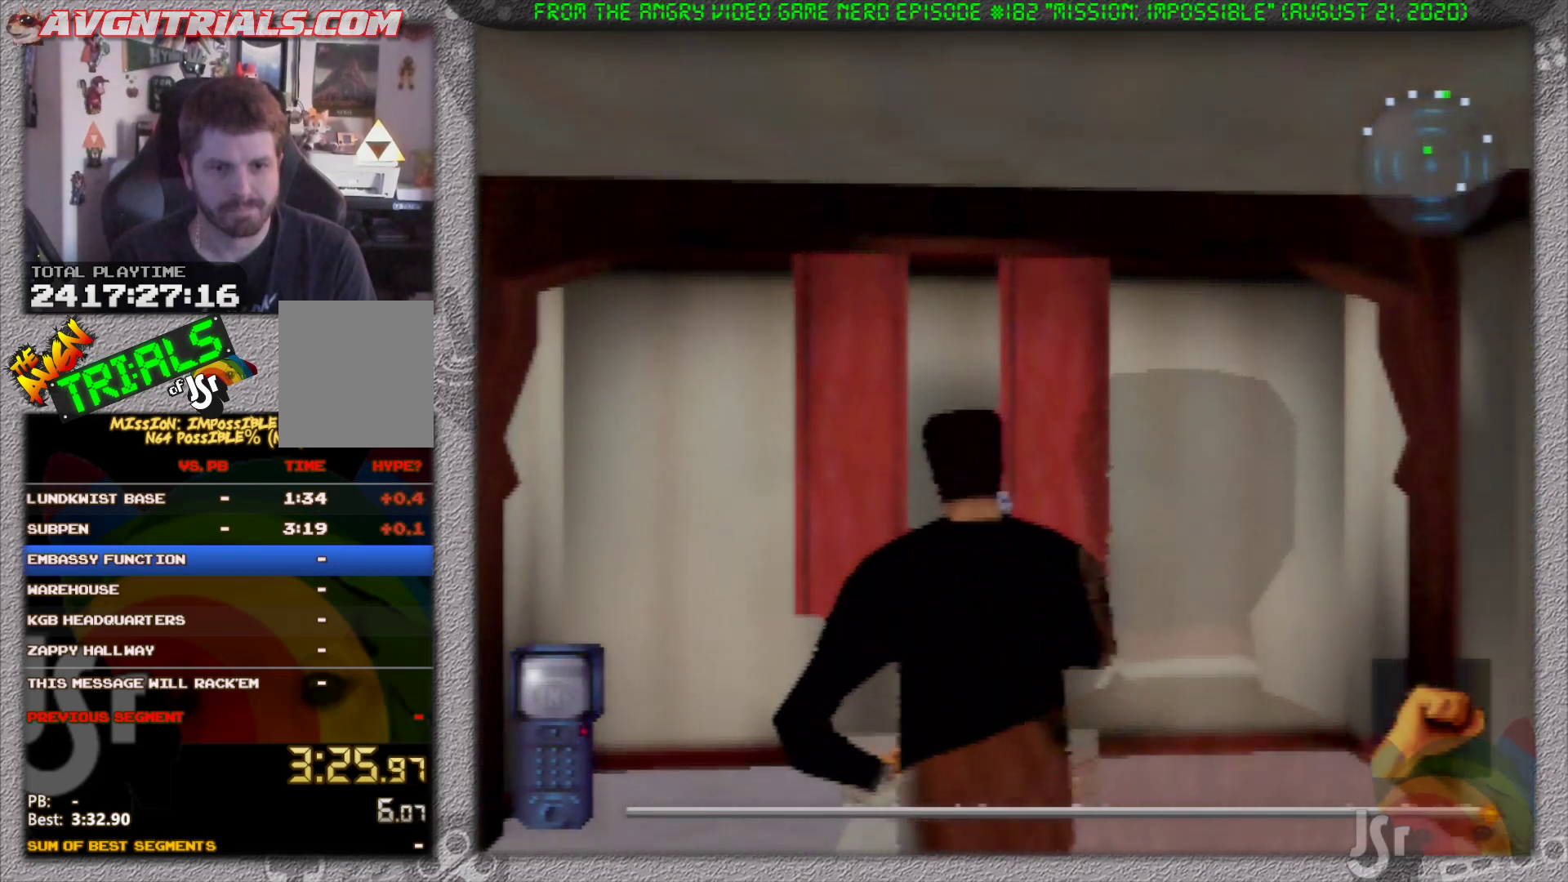
{"buttons": ["A", "R1"], "left_stick": "center", "events": [[17, "A", "down"], [50, "left_stick", "center"], [117, "A", "up"], [200, "A", "down"], [267, "A", "up"], [333, "A", "down"], [450, "A", "up"], [500, "A", "down"]]}
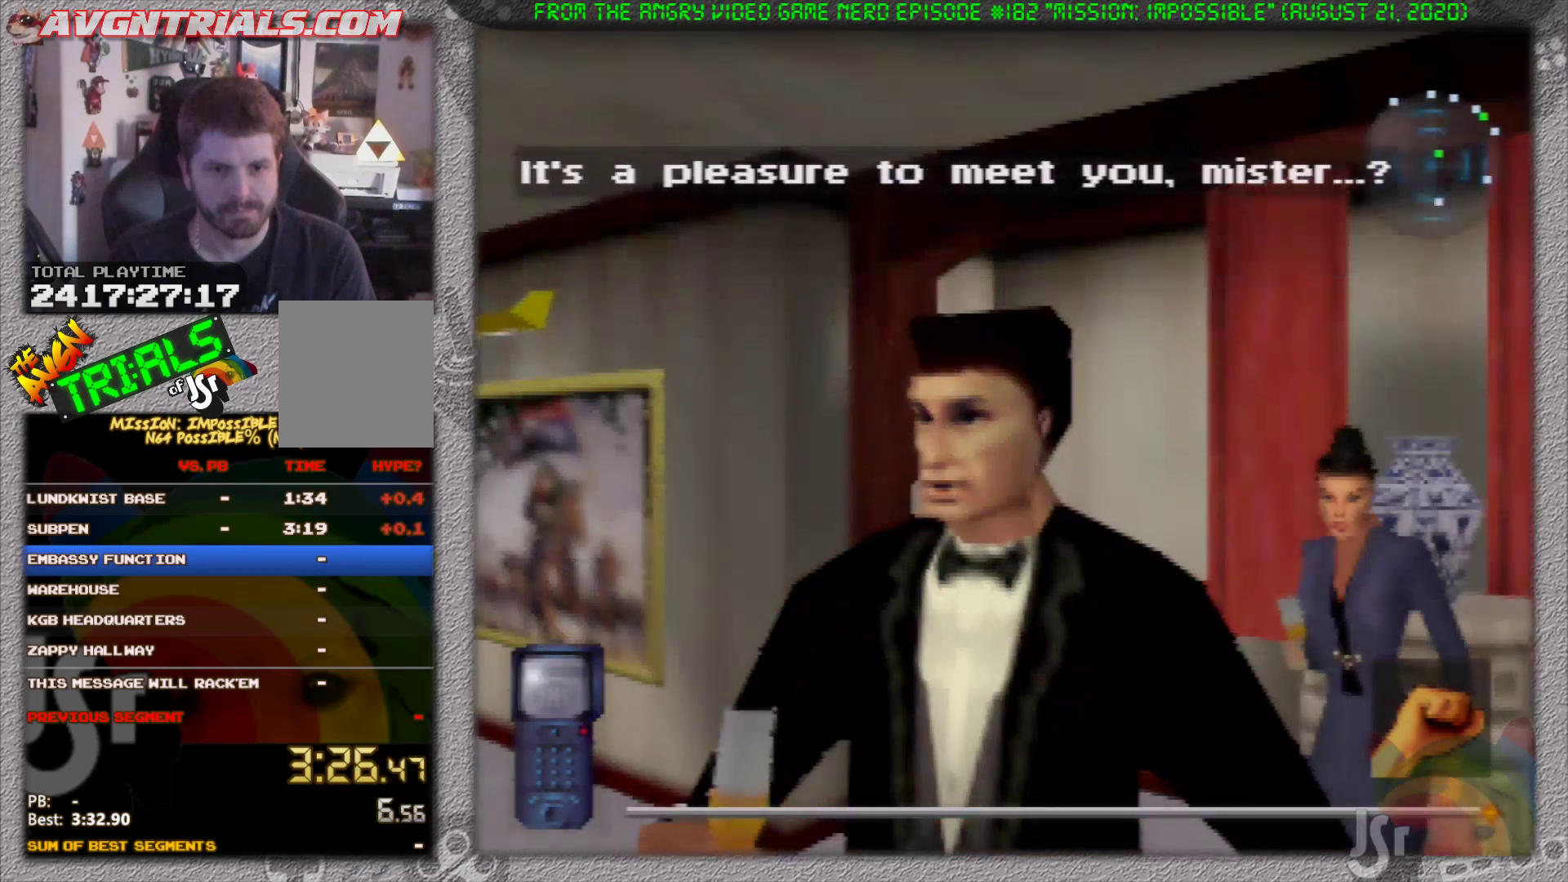
{"buttons": ["R1"], "left_stick": "right", "events": [[83, "A", "up"], [133, "A", "down"], [217, "A", "up"], [283, "A", "down"], [350, "A", "up"], [350, "left_stick", "right"]]}
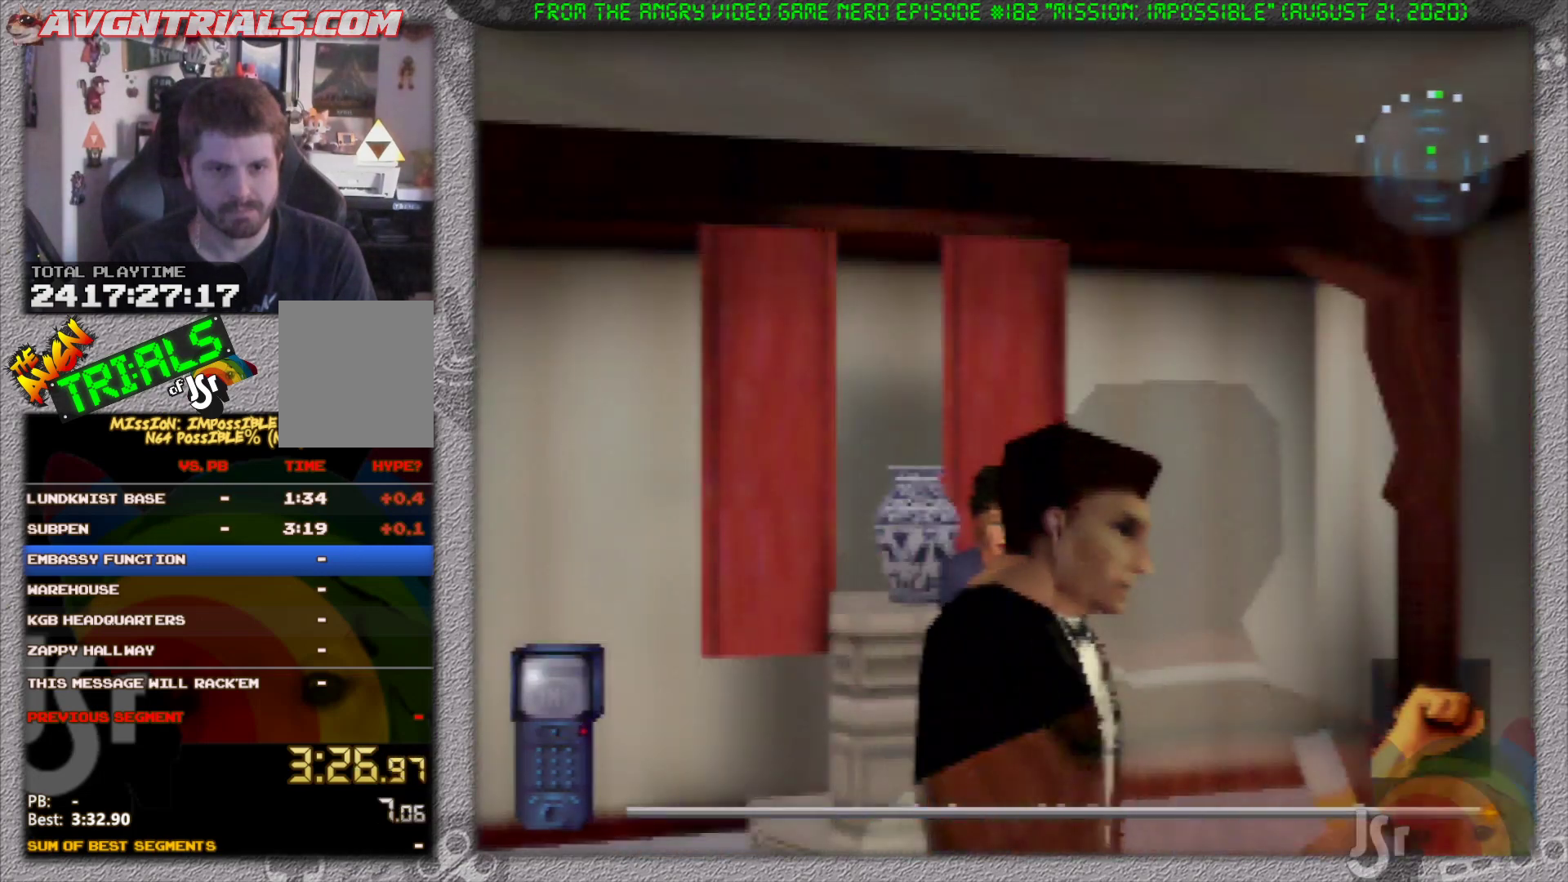
{"buttons": ["R1"], "left_stick": "up-right", "events": [[350, "left_stick", "up-right"], [367, "B", "down"], [450, "B", "up"]]}
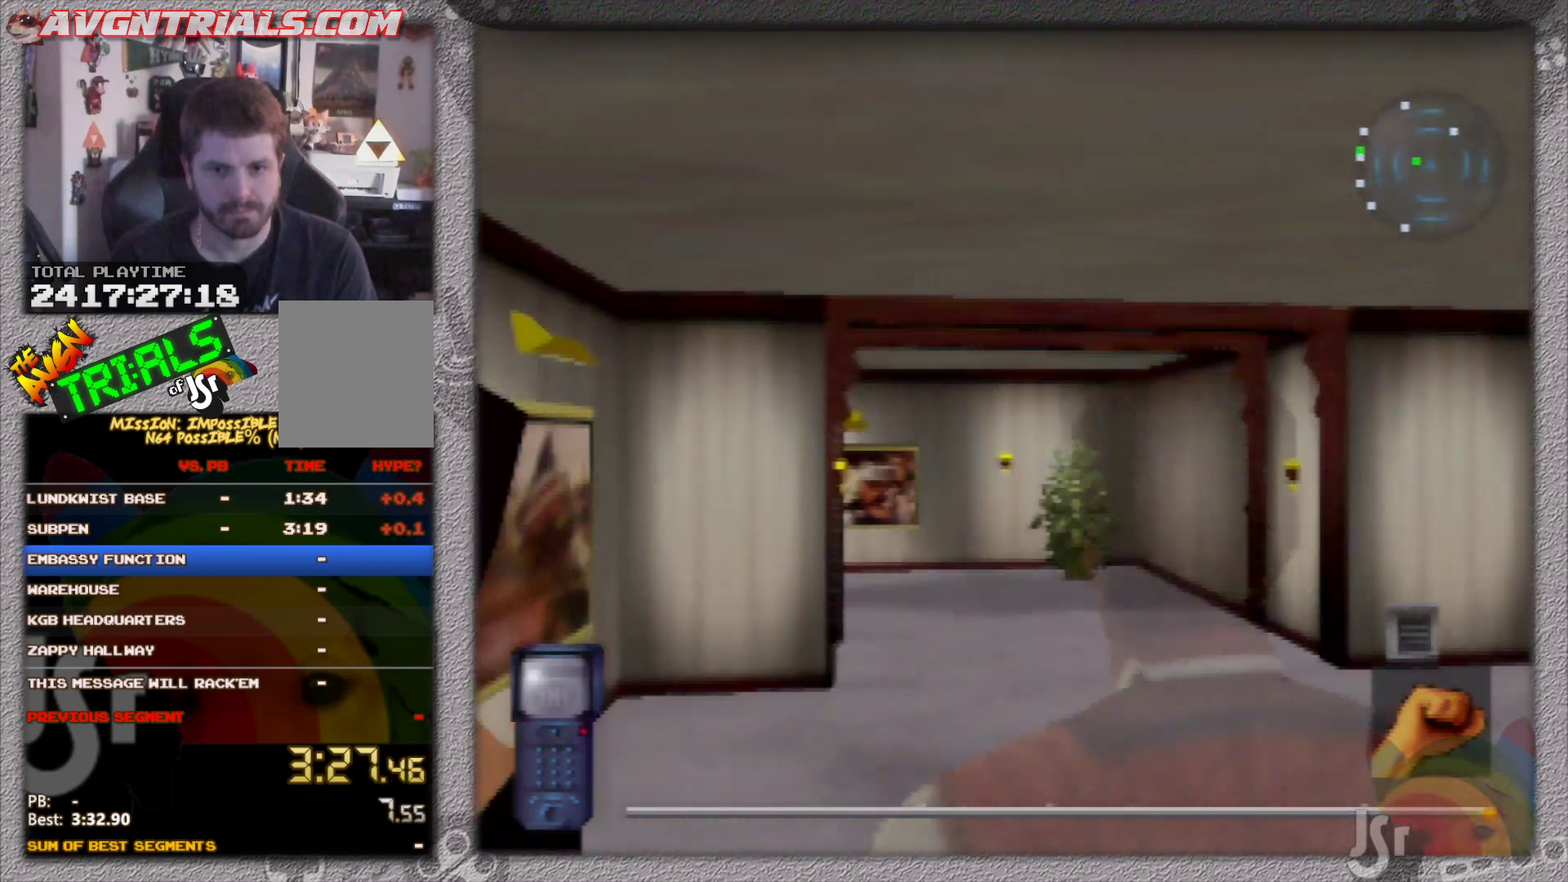
{"buttons": ["R1"], "left_stick": "up", "events": [[67, "C_DOWN", "down"], [167, "C_DOWN", "up"], [200, "left_stick", "up"]]}
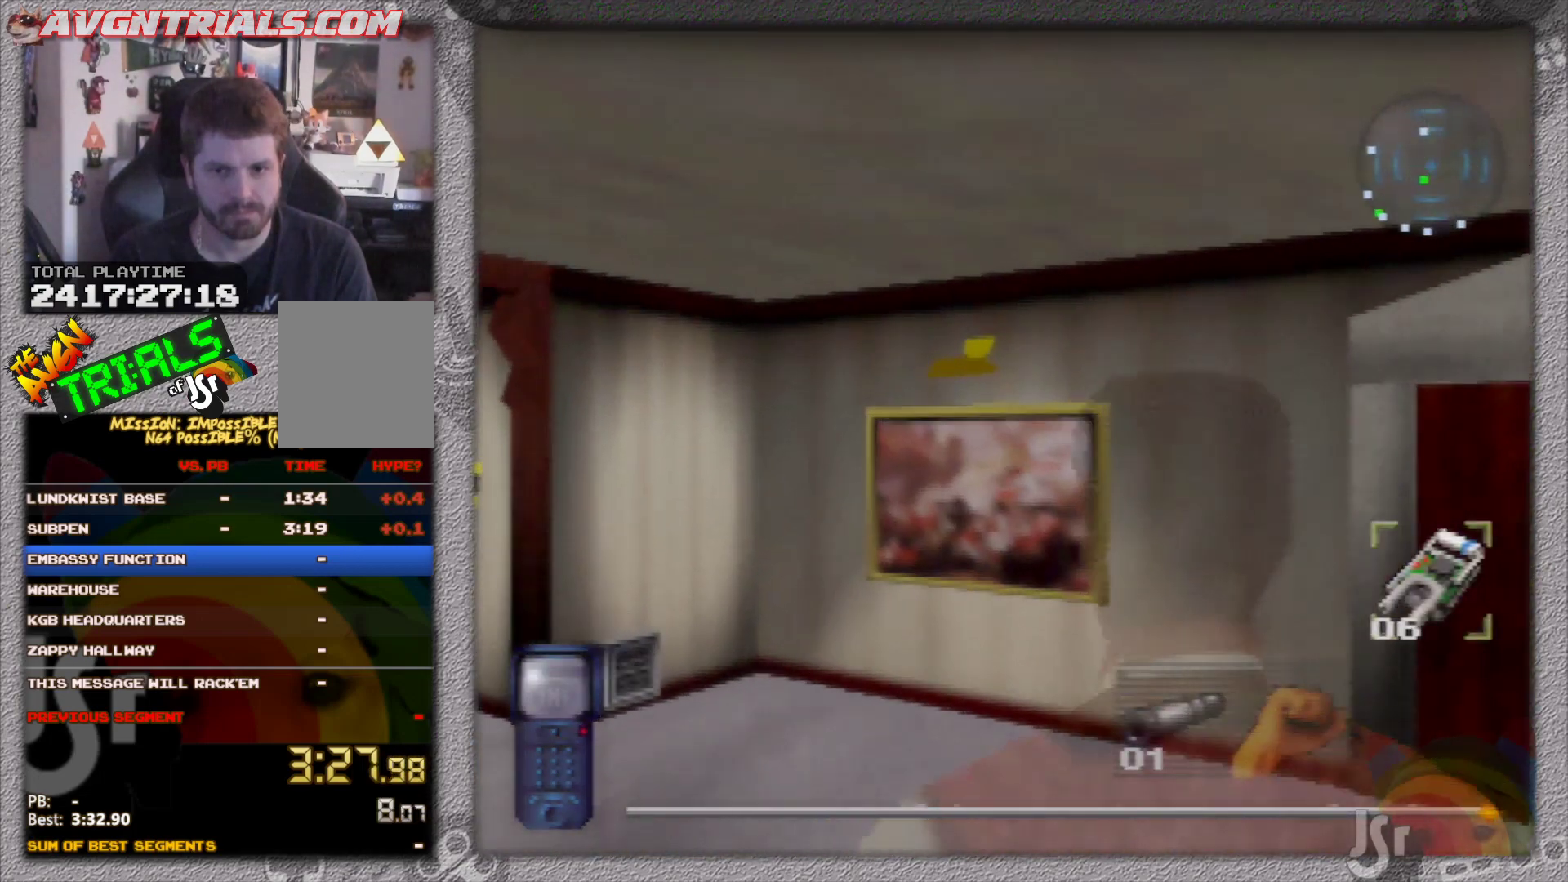
{"buttons": ["R1"], "left_stick": "up", "events": []}
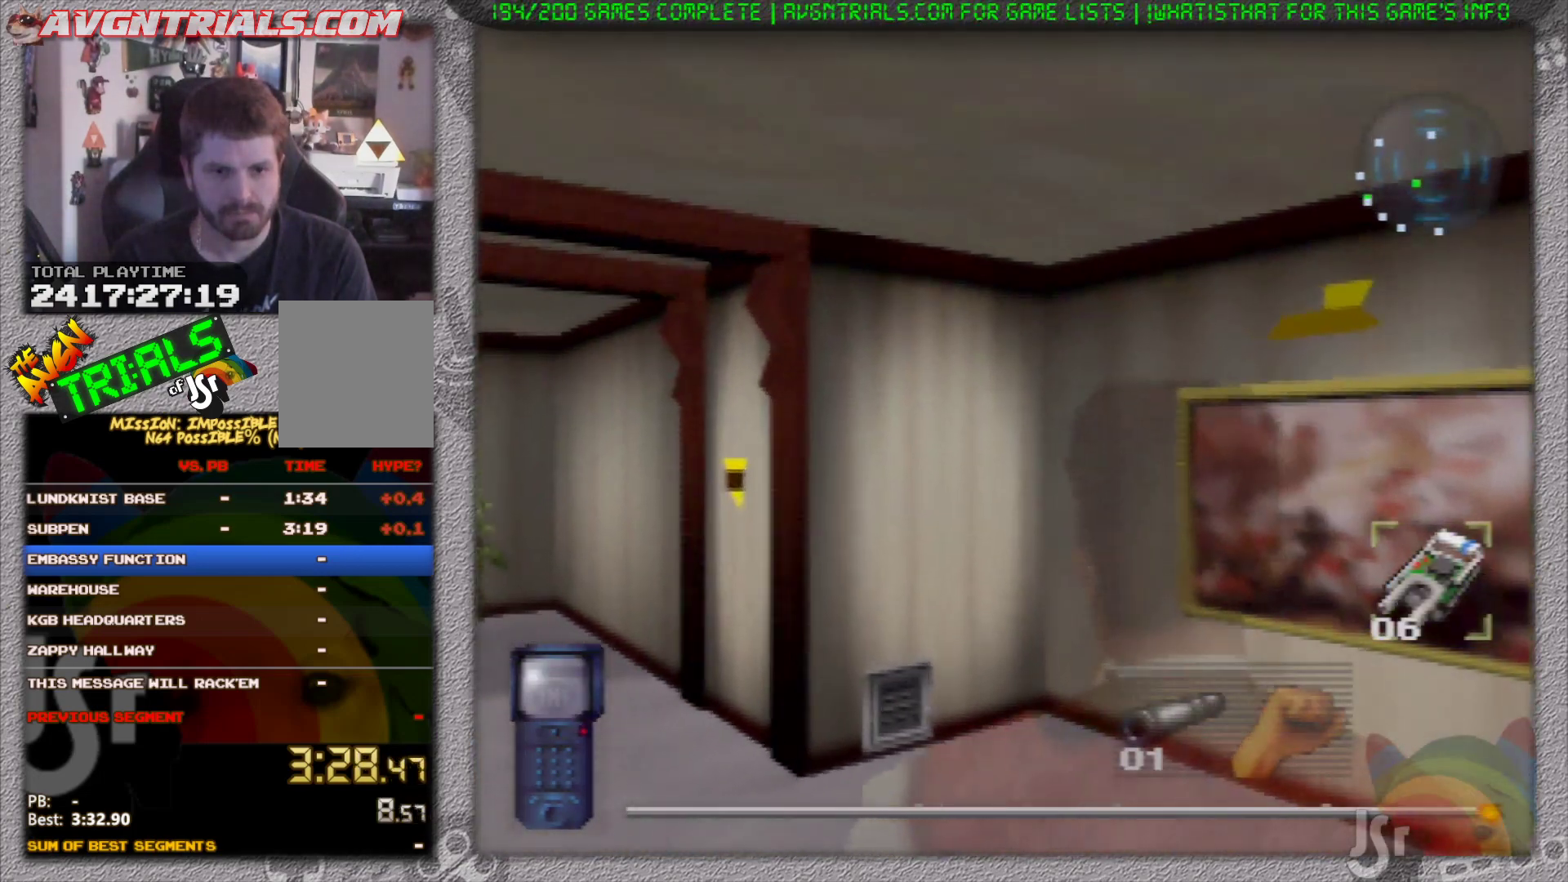
{"buttons": ["R1"], "left_stick": "up", "events": []}
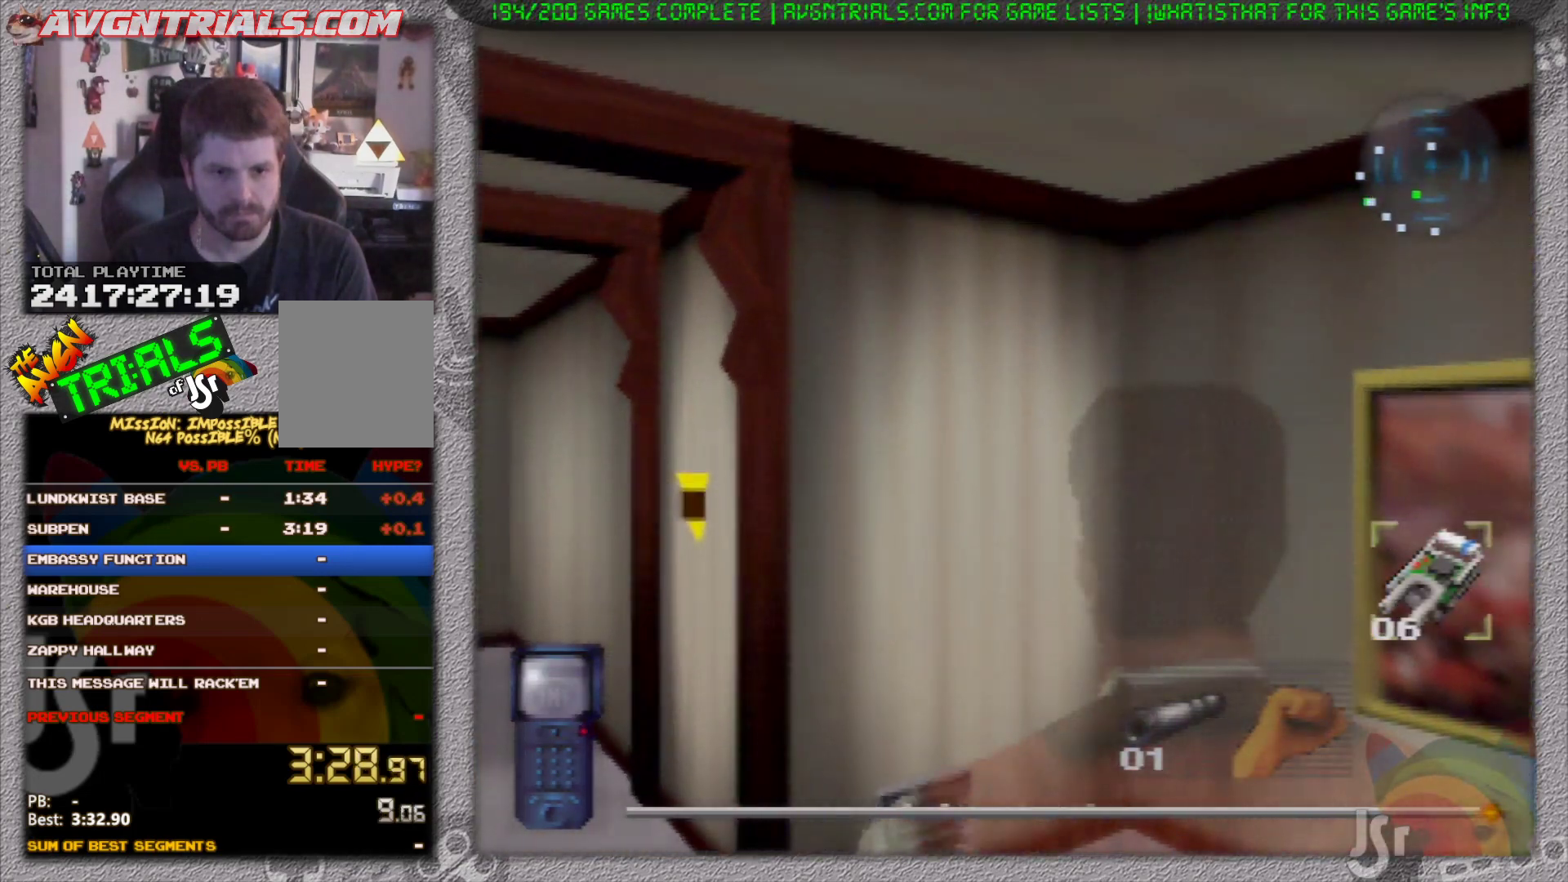
{"buttons": ["A", "R1"], "left_stick": "up", "events": [[483, "A", "down"]]}
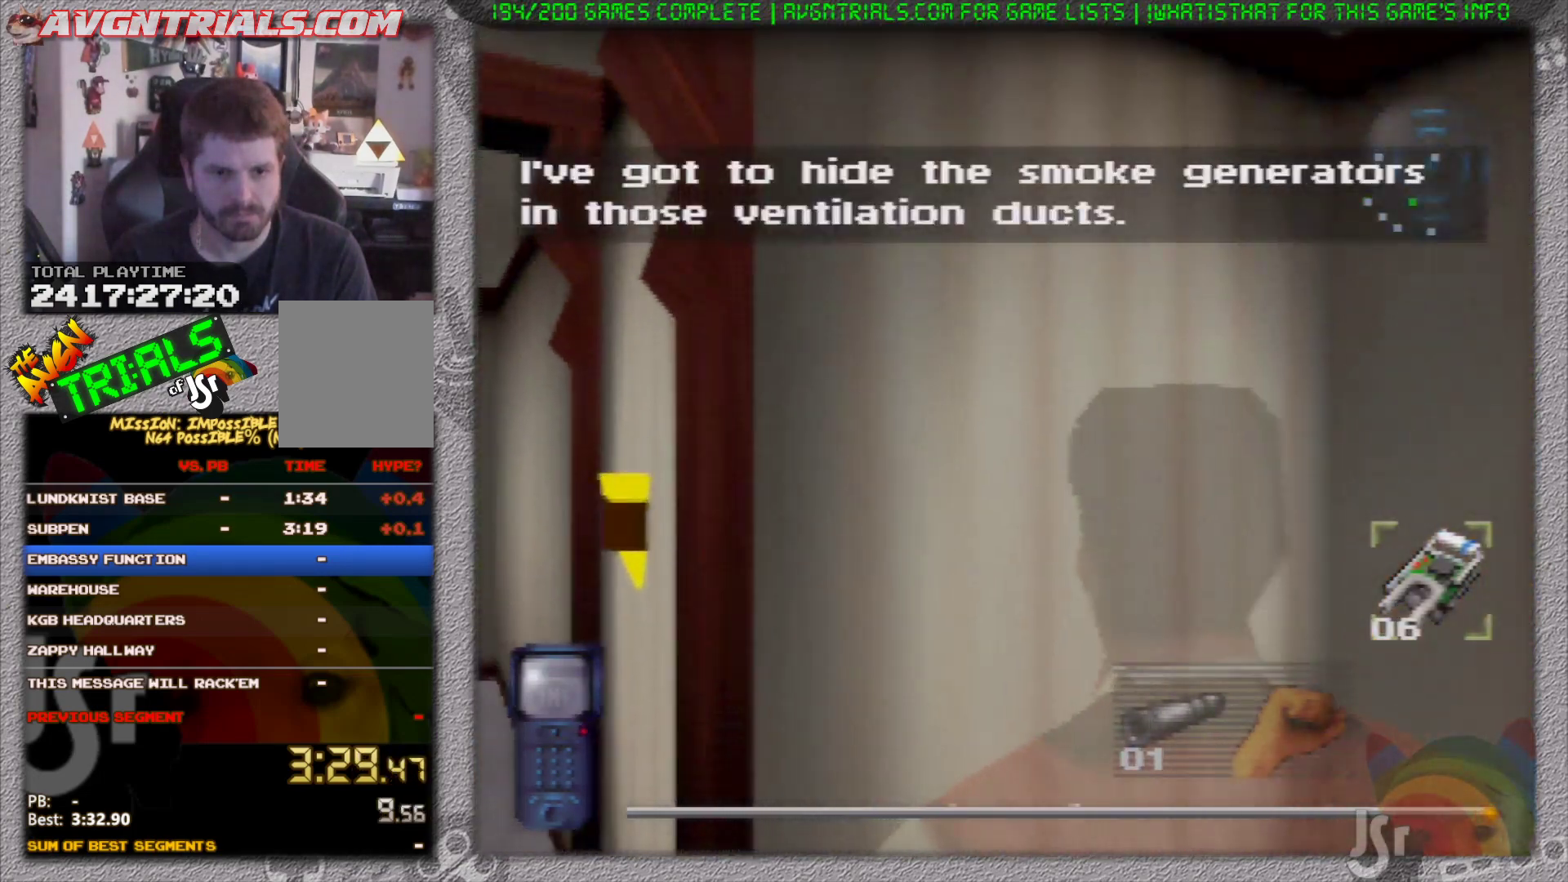
{"buttons": ["R1"], "left_stick": "center", "events": [[83, "A", "up"], [117, "left_stick", "center"], [133, "A", "down"], [200, "A", "up"], [267, "A", "down"], [350, "A", "up"], [367, "A", "down"], [467, "A", "up"]]}
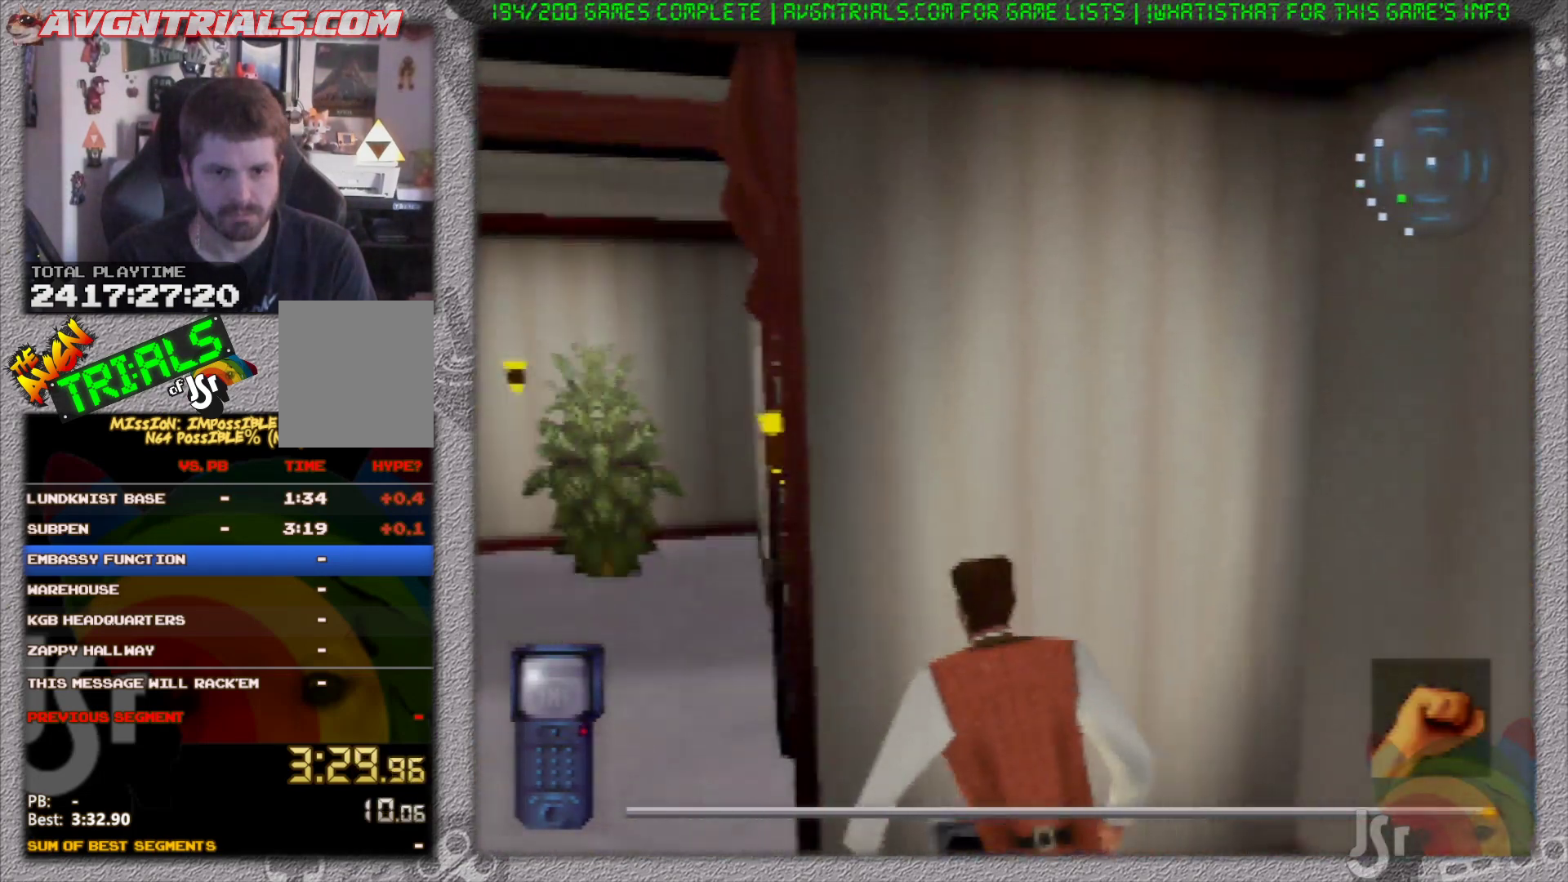
{"buttons": ["R1"], "left_stick": "left", "events": [[167, "left_stick", "left"]]}
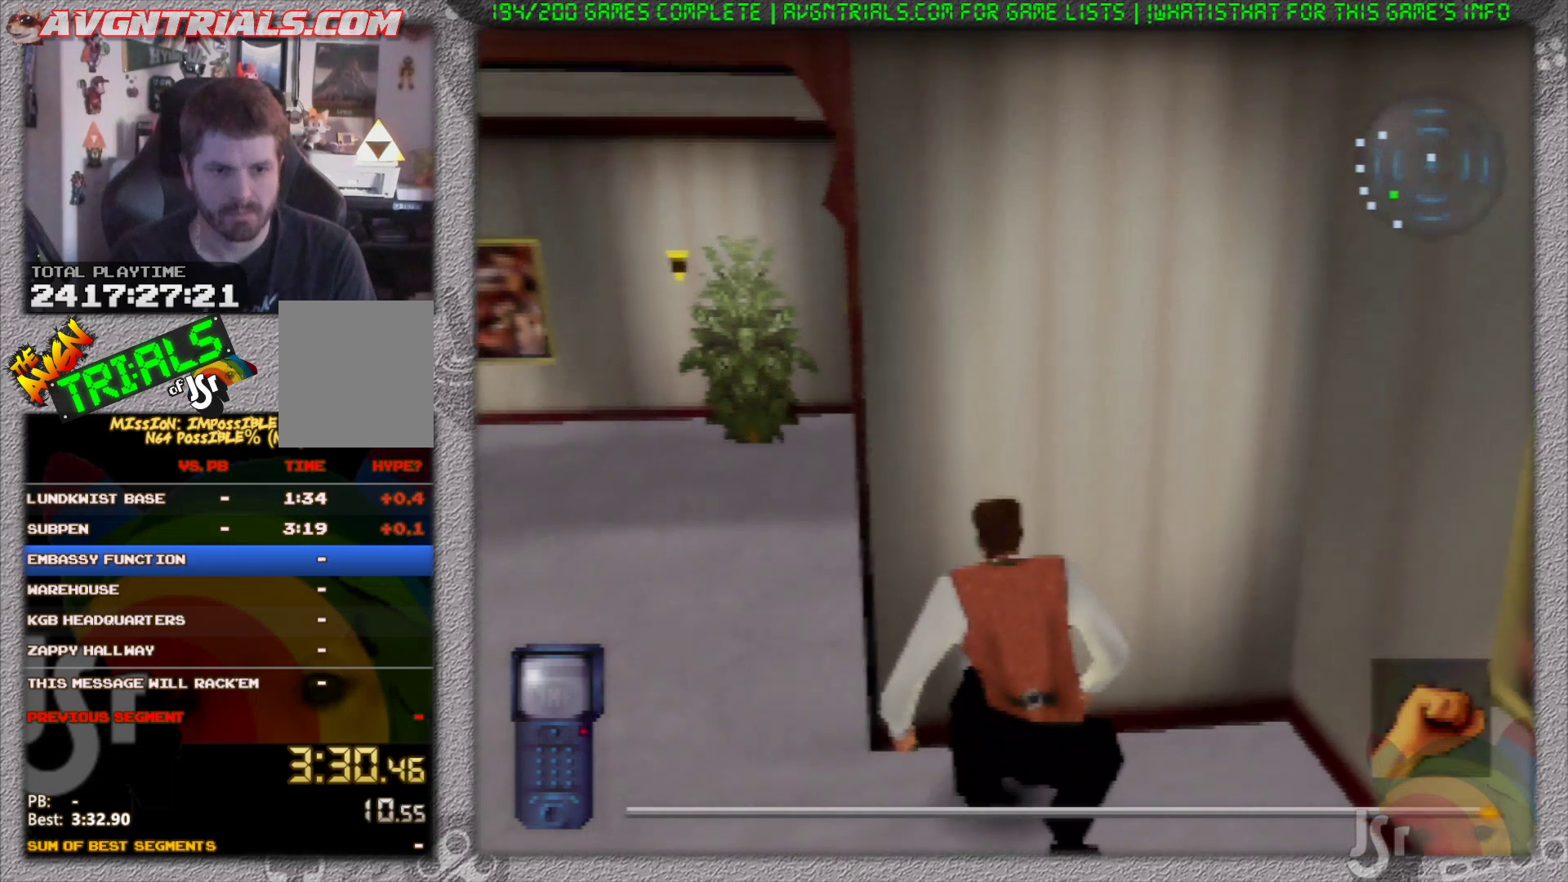
{"buttons": ["R1"], "left_stick": "left", "events": []}
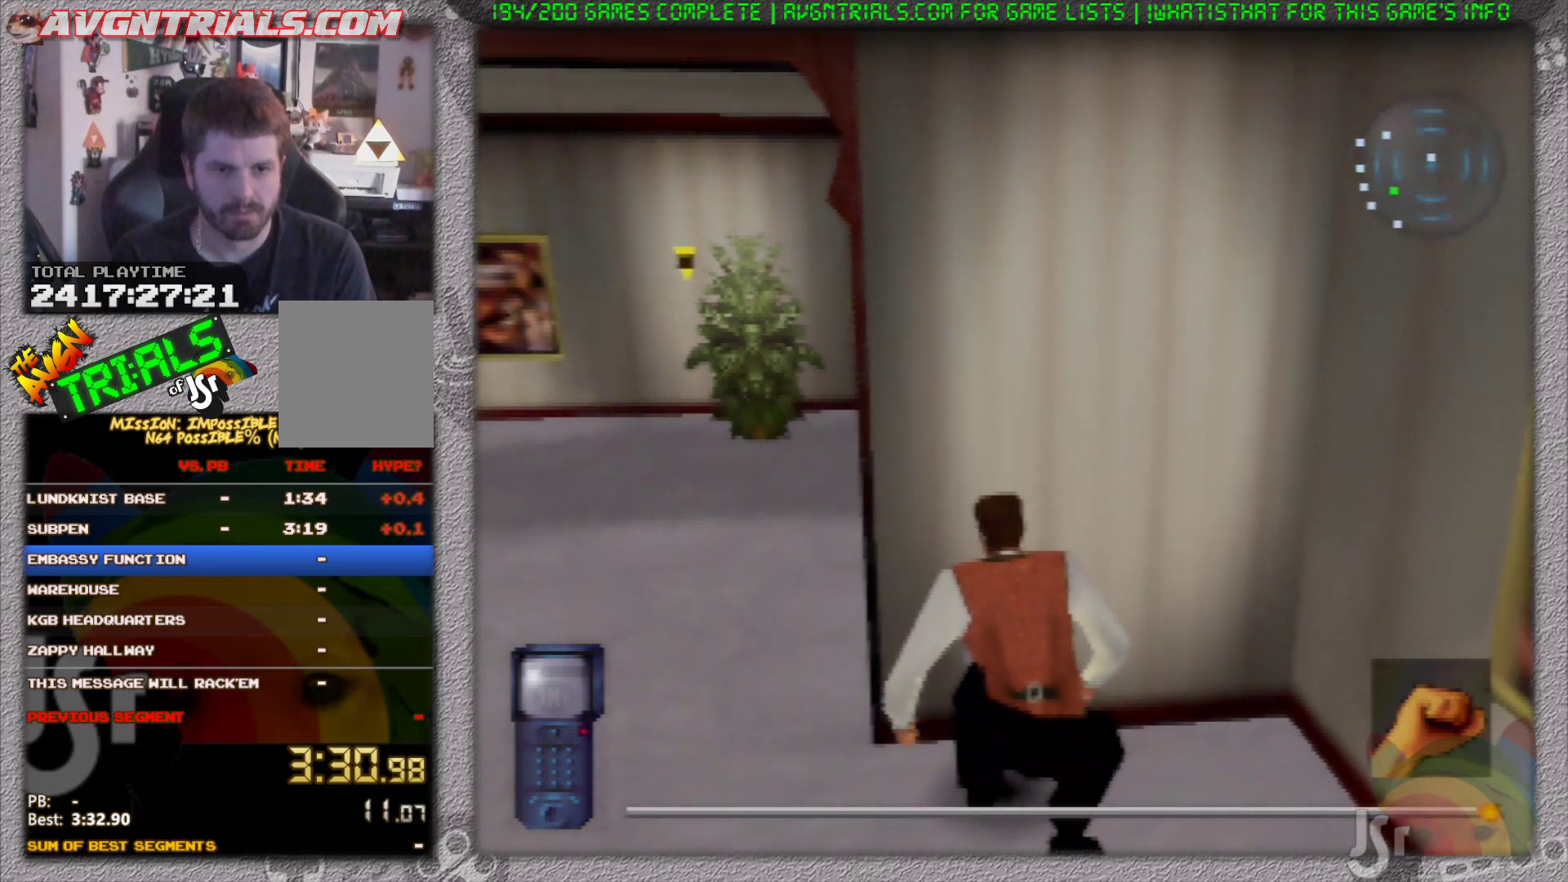
{"buttons": ["R1"], "left_stick": "left", "events": []}